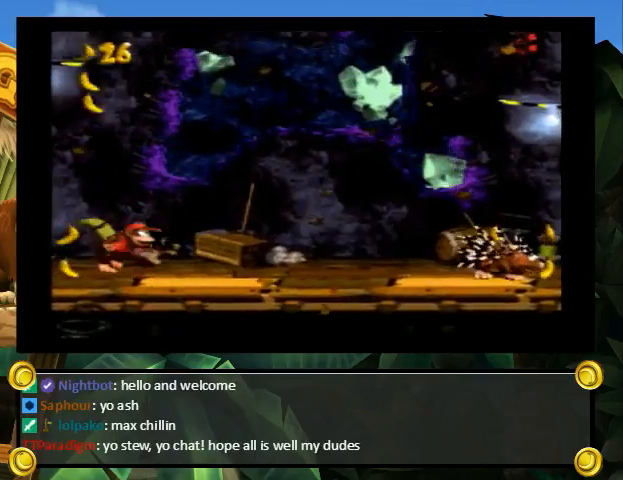
Gameplay with a controller (Nintendo layout); each line is a JSON object with the inputs held at the frame after it. "events" lists button and stick changes between this image and that frame as [ms after this image, input, new state], when the widget could be followed in between. Not read: L3 R3.
{"buttons": ["Y", "DPAD_UP"], "events": [[133, "B", "up"]]}
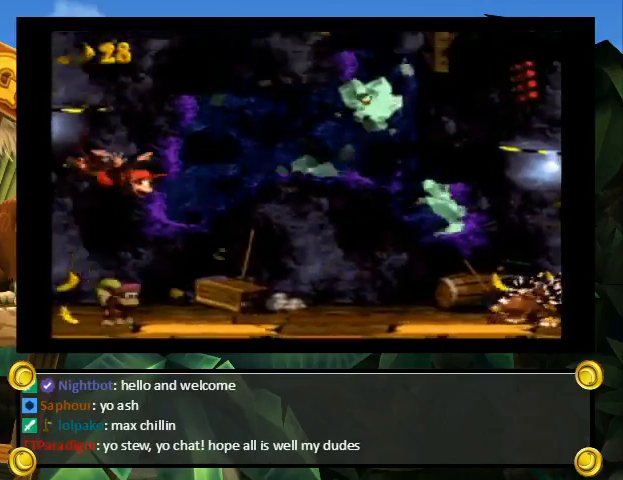
{"buttons": ["Y", "DPAD_UP"], "events": []}
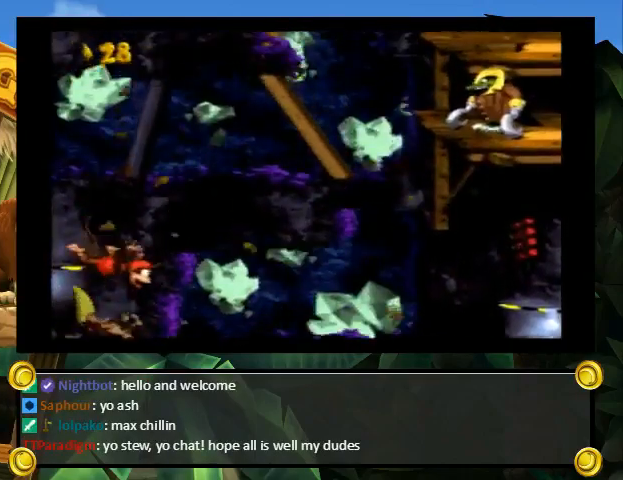
{"buttons": ["Y", "DPAD_UP", "DPAD_RIGHT"], "events": [[300, "DPAD_RIGHT", "down"], [400, "DPAD_RIGHT", "up"], [500, "DPAD_RIGHT", "down"]]}
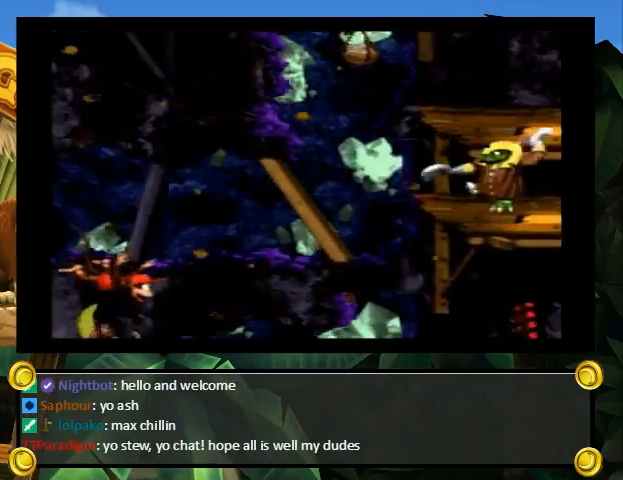
{"buttons": ["Y", "DPAD_UP", "DPAD_RIGHT"], "events": [[100, "DPAD_RIGHT", "up"], [167, "DPAD_RIGHT", "down"]]}
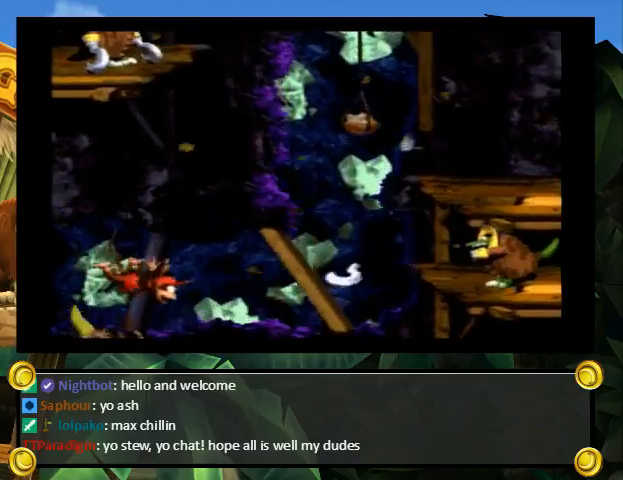
{"buttons": ["Y", "DPAD_UP", "DPAD_RIGHT"], "events": []}
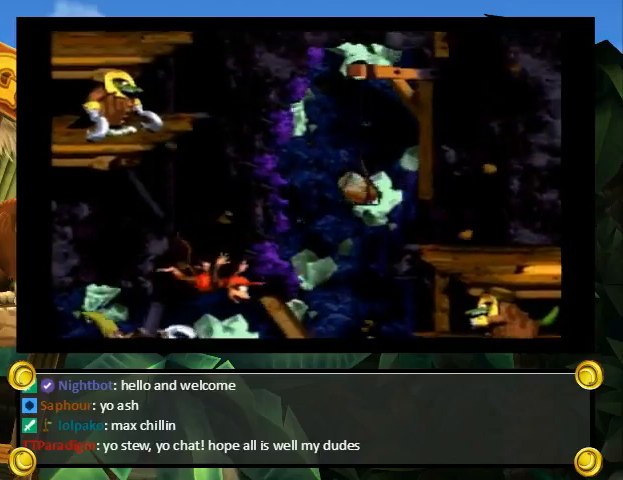
{"buttons": ["Y", "DPAD_UP", "DPAD_RIGHT"], "events": []}
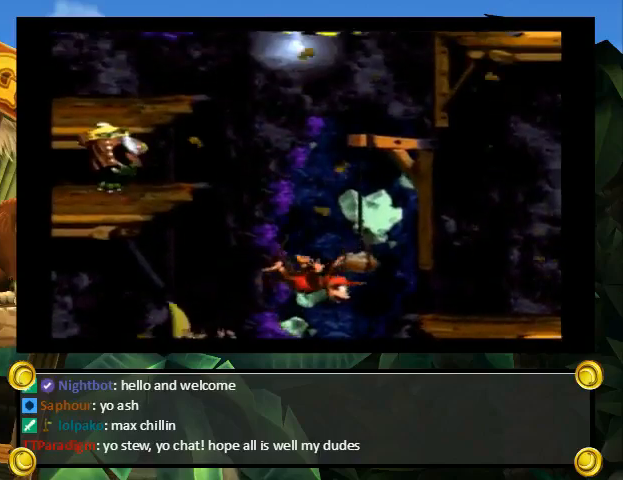
{"buttons": ["Y", "DPAD_UP", "DPAD_LEFT"], "events": [[200, "DPAD_RIGHT", "up"], [233, "DPAD_LEFT", "down"], [333, "DPAD_LEFT", "up"], [467, "DPAD_LEFT", "down"]]}
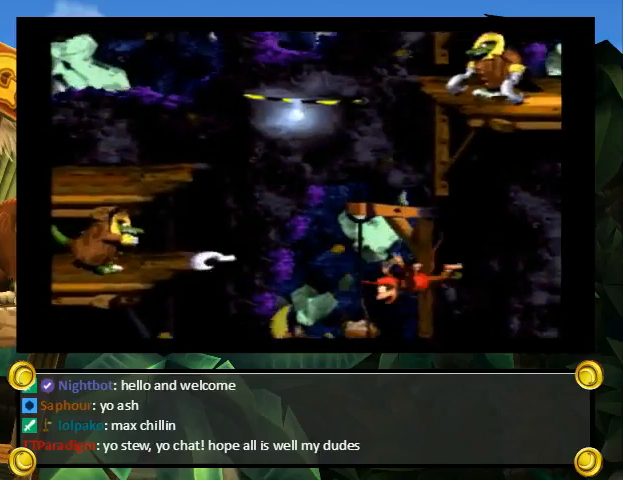
{"buttons": ["Y", "DPAD_RIGHT"], "events": [[500, "DPAD_LEFT", "up"], [500, "DPAD_RIGHT", "down"], [500, "DPAD_UP", "up"]]}
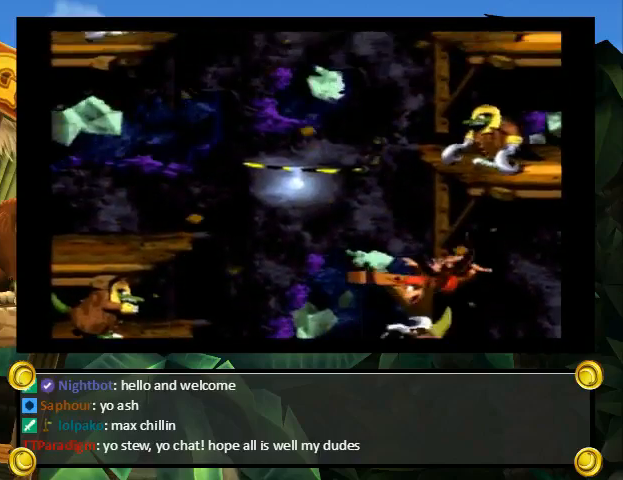
{"buttons": ["Y", "DPAD_UP"], "events": [[67, "DPAD_DOWN", "down"], [133, "DPAD_RIGHT", "up"], [467, "DPAD_DOWN", "up"], [467, "DPAD_RIGHT", "down"], [467, "DPAD_UP", "down"], [500, "DPAD_RIGHT", "up"]]}
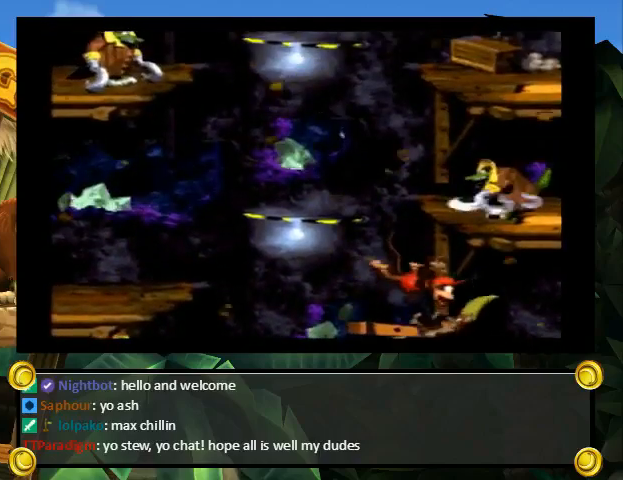
{"buttons": ["Y", "DPAD_UP", "DPAD_LEFT"], "events": [[33, "DPAD_LEFT", "down"], [233, "DPAD_LEFT", "up"], [233, "DPAD_RIGHT", "down"], [300, "DPAD_LEFT", "down"], [300, "DPAD_RIGHT", "up"]]}
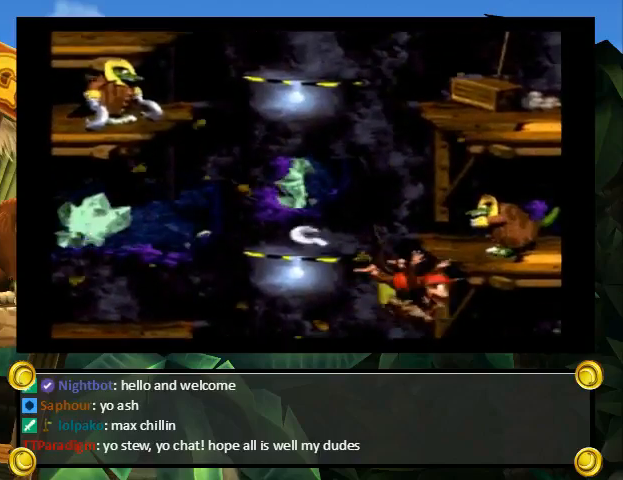
{"buttons": ["Y", "DPAD_UP", "DPAD_RIGHT"], "events": [[33, "DPAD_LEFT", "up"], [33, "DPAD_RIGHT", "down"]]}
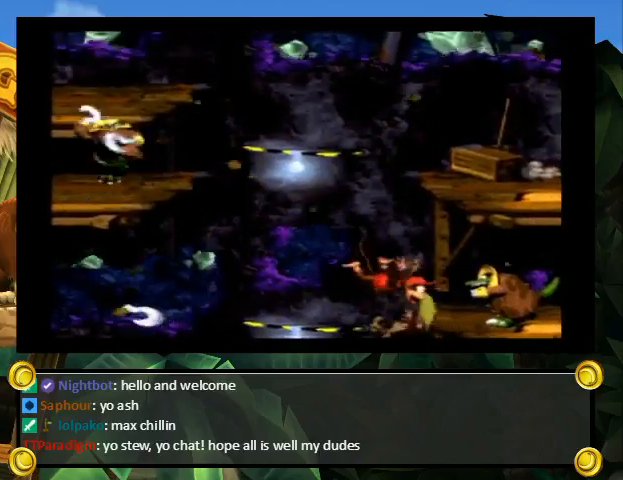
{"buttons": ["Y", "DPAD_UP", "DPAD_LEFT"], "events": [[267, "DPAD_LEFT", "down"], [267, "DPAD_RIGHT", "up"], [367, "DPAD_LEFT", "up"], [433, "DPAD_LEFT", "down"]]}
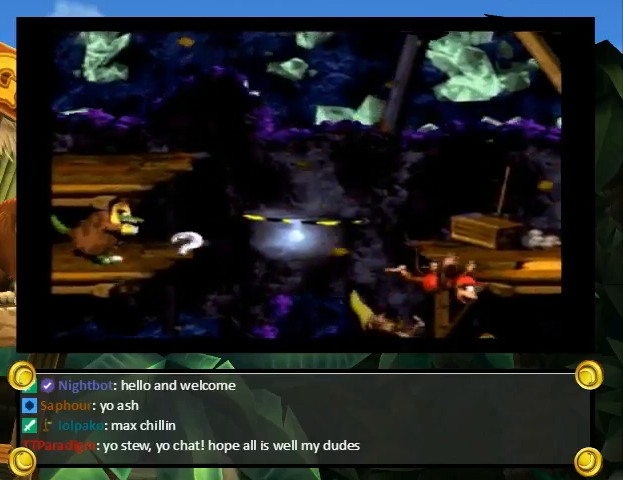
{"buttons": ["Y", "DPAD_UP", "DPAD_LEFT"], "events": []}
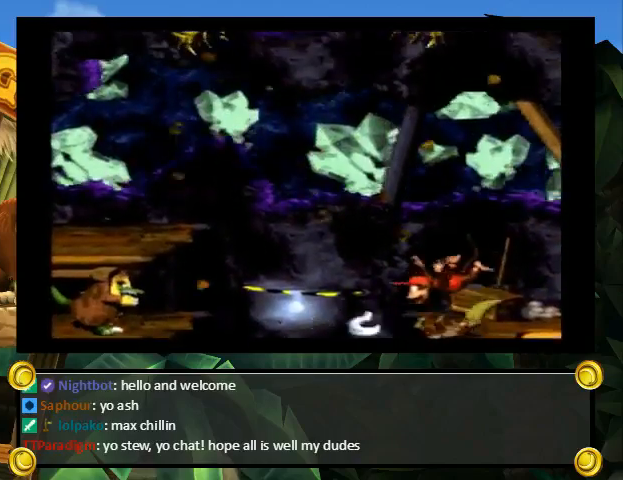
{"buttons": ["Y", "DPAD_UP", "DPAD_RIGHT"], "events": [[500, "DPAD_LEFT", "up"], [500, "DPAD_RIGHT", "down"]]}
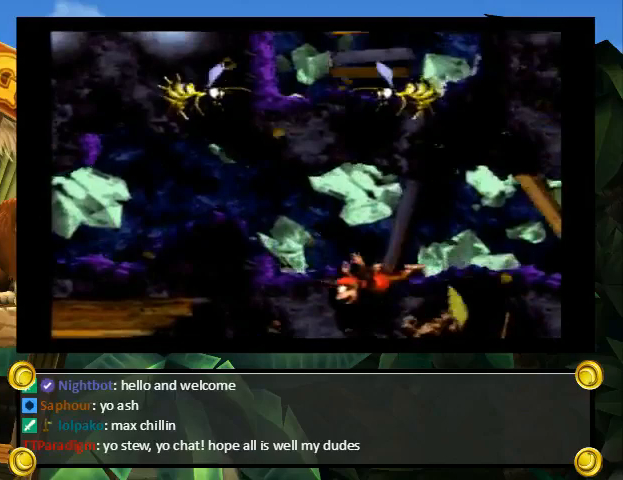
{"buttons": ["Y", "DPAD_UP"], "events": [[233, "DPAD_RIGHT", "up"]]}
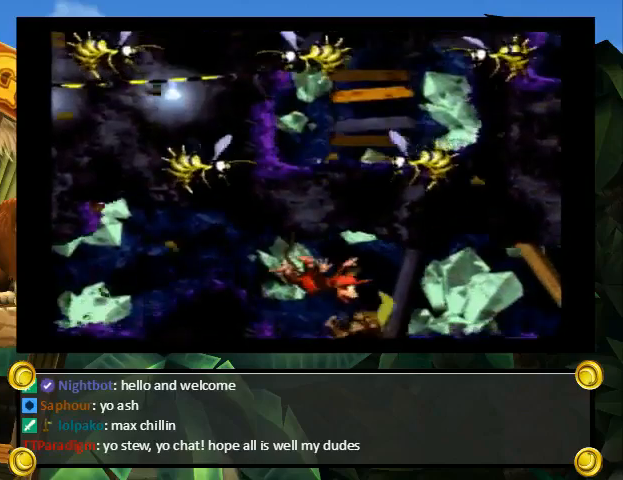
{"buttons": ["Y", "DPAD_UP", "DPAD_RIGHT"], "events": [[467, "DPAD_RIGHT", "down"]]}
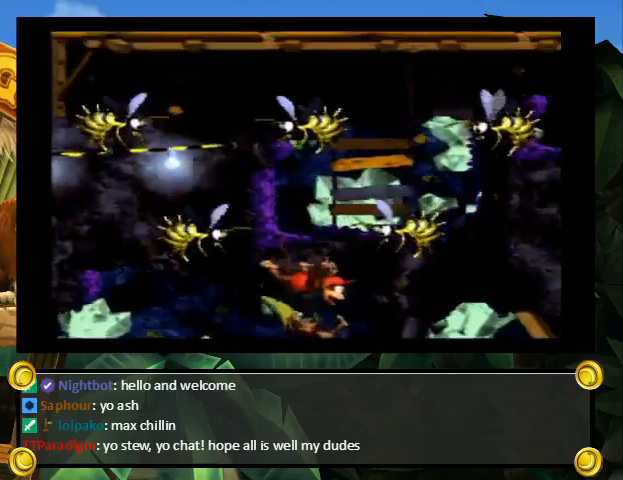
{"buttons": ["Y", "DPAD_UP", "DPAD_RIGHT"], "events": []}
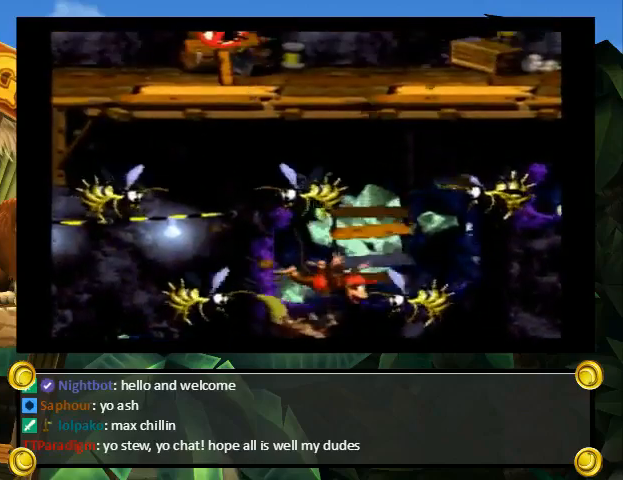
{"buttons": ["Y", "DPAD_UP", "DPAD_RIGHT"], "events": [[133, "DPAD_RIGHT", "up"], [167, "DPAD_LEFT", "down"], [367, "DPAD_LEFT", "up"], [400, "DPAD_RIGHT", "down"]]}
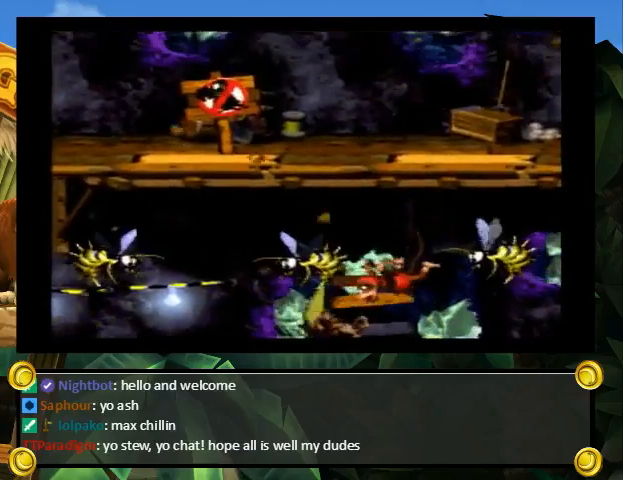
{"buttons": ["Y", "DPAD_UP", "DPAD_RIGHT"], "events": []}
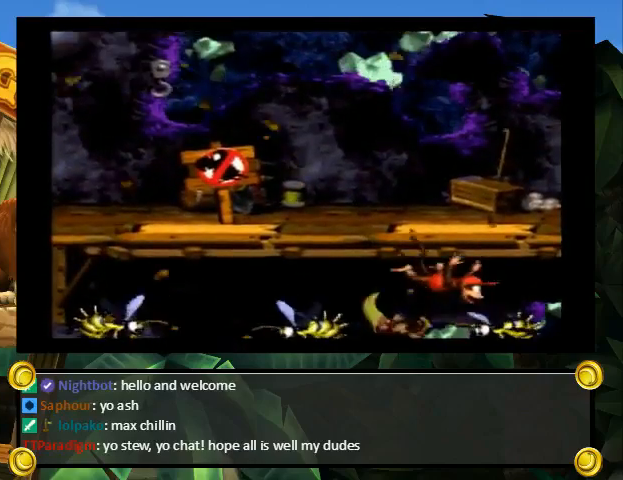
{"buttons": ["Y", "DPAD_RIGHT"], "events": [[233, "DPAD_UP", "up"]]}
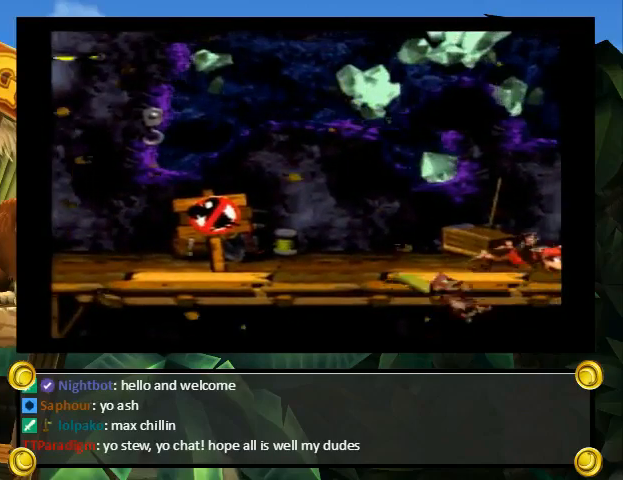
{"buttons": ["Y", "DPAD_UP", "DPAD_RIGHT"], "events": [[167, "DPAD_UP", "down"], [233, "B", "down"], [367, "B", "up"]]}
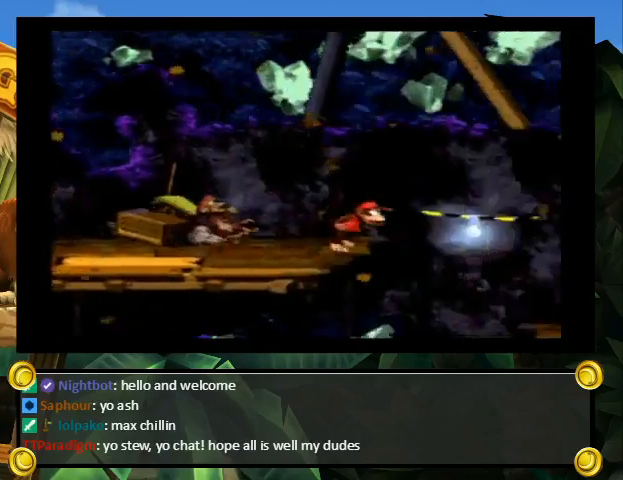
{"buttons": ["Y"], "events": [[367, "DPAD_LEFT", "down"], [367, "DPAD_RIGHT", "up"], [367, "DPAD_UP", "up"], [400, "DPAD_LEFT", "up"]]}
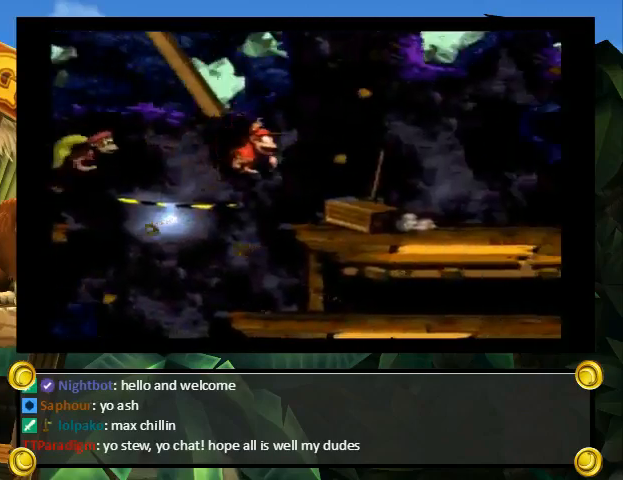
{"buttons": ["Y", "DPAD_RIGHT"], "events": [[100, "DPAD_RIGHT", "down"]]}
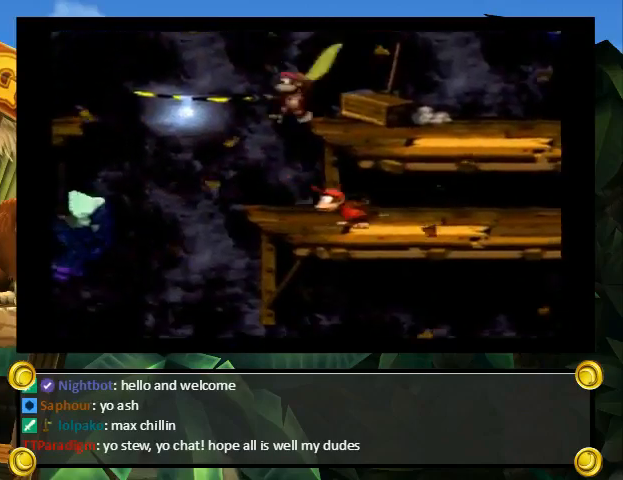
{"buttons": ["Y", "DPAD_RIGHT"], "events": []}
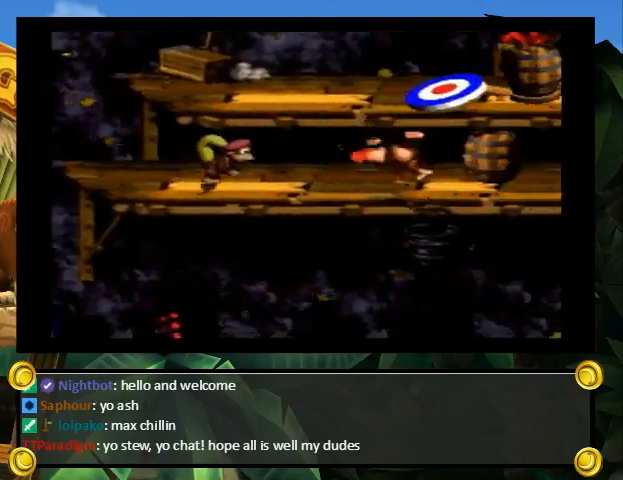
{"buttons": ["Y", "DPAD_RIGHT"], "events": []}
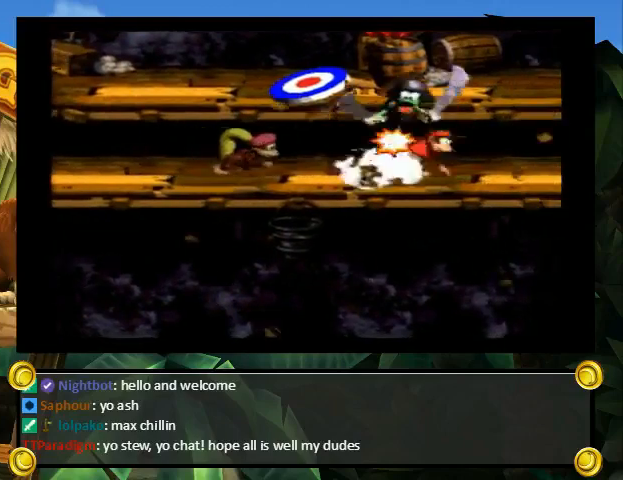
{"buttons": [], "events": [[67, "DPAD_RIGHT", "up"], [133, "Y", "up"]]}
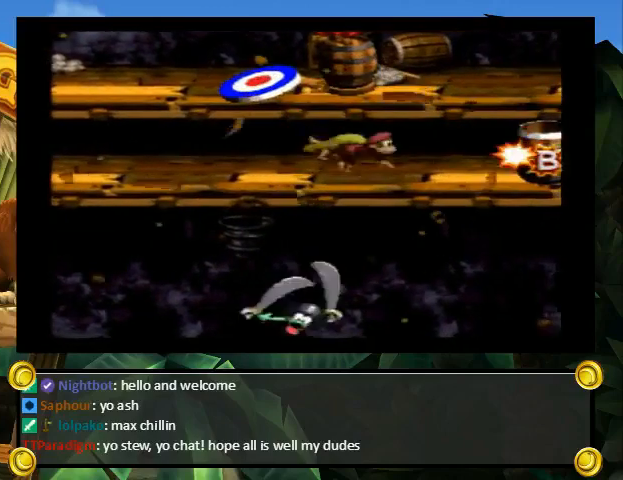
{"buttons": [], "events": []}
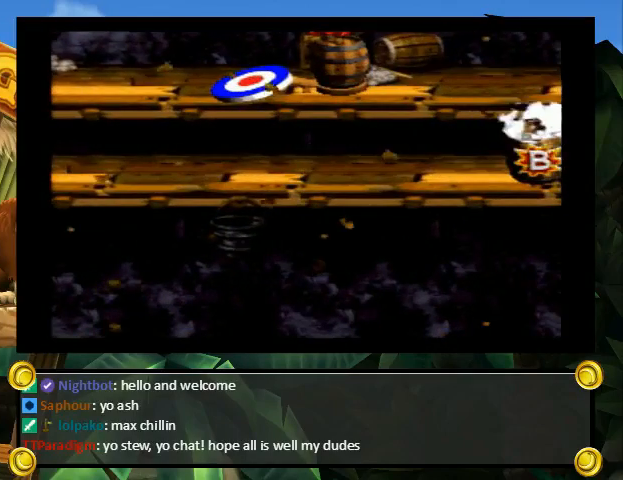
{"buttons": [], "events": []}
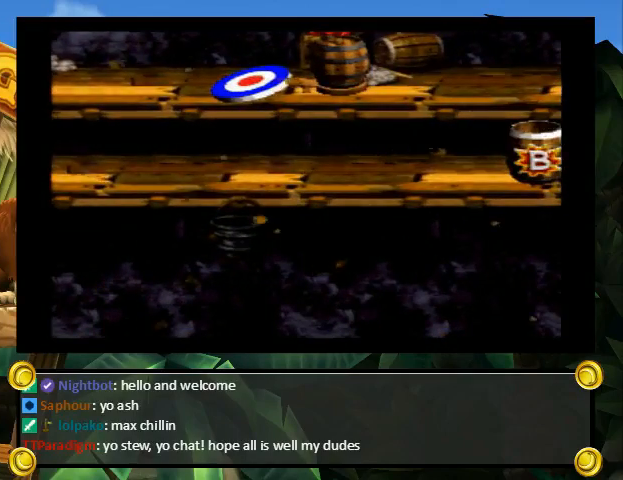
{"buttons": [], "events": []}
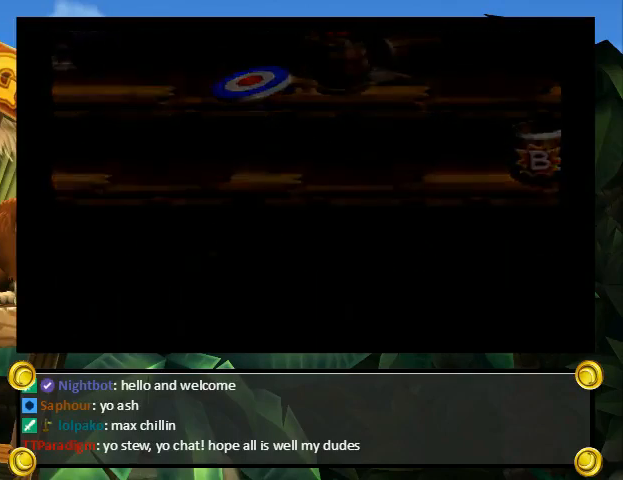
{"buttons": ["X", "Y"], "events": [[100, "A", "down"], [133, "A", "up"], [167, "X", "down"], [167, "Y", "down"], [233, "X", "up"], [233, "Y", "up"], [267, "A", "down"], [300, "Y", "down"], [333, "A", "up"], [333, "X", "down"], [367, "Y", "up"], [400, "B", "down"], [433, "B", "up"], [433, "X", "up"], [433, "Y", "down"], [467, "A", "down"], [500, "A", "up"], [500, "X", "down"]]}